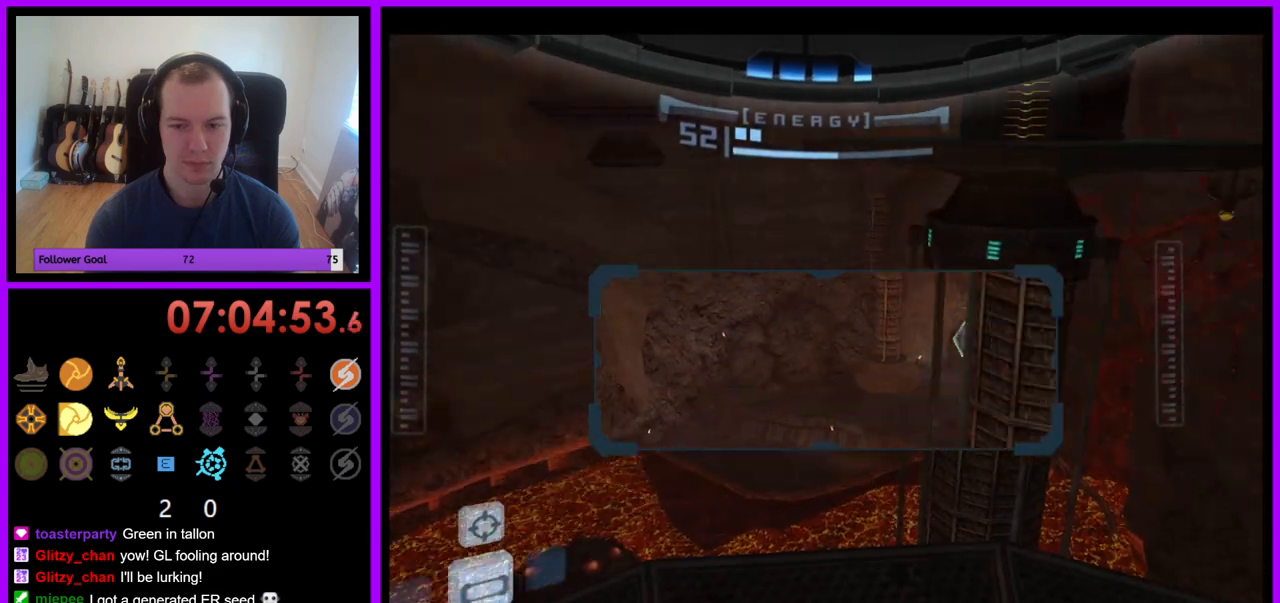
Gameplay with a controller (Nintendo layout); each line is a JSON object with the inputs held at the frame after it. "events" lists button and stick changes between this image and that frame as [ms after this image, input, new state], when the widget could be followed in between. Not read: L3 R3.
{"buttons": ["R1"], "left_stick": "center", "right_stick": "center", "events": [[200, "left_stick", "center"], [433, "left_stick", "up"], [483, "left_stick", "center"]]}
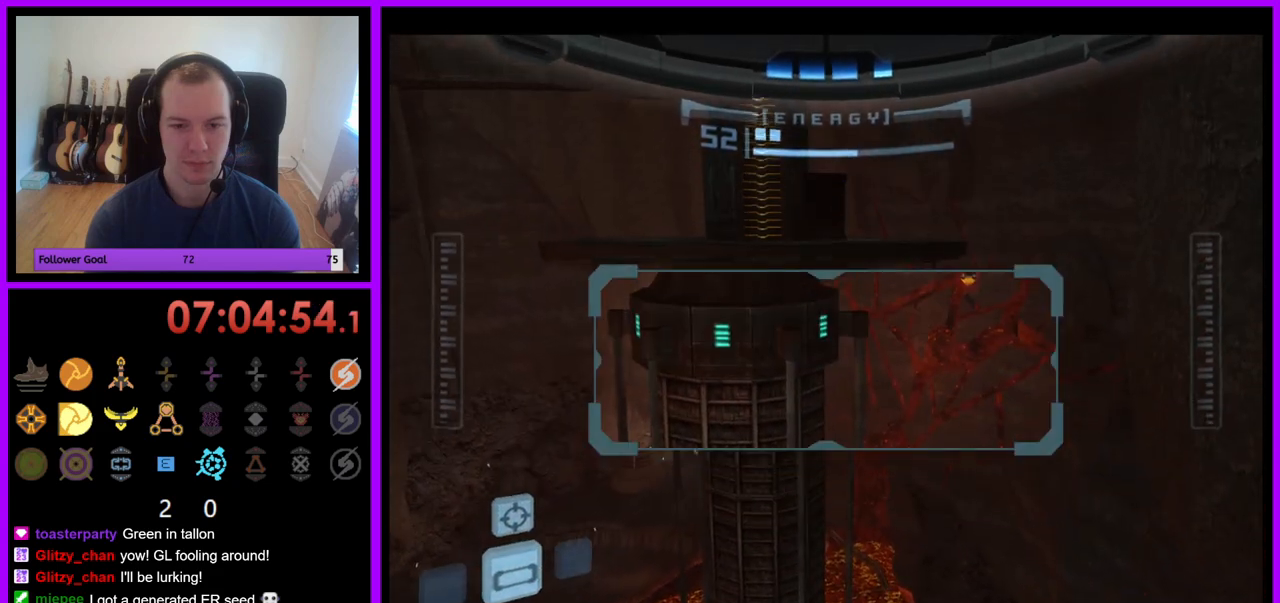
{"buttons": ["R1"], "left_stick": "center", "right_stick": "center", "events": [[233, "left_stick", "down"], [350, "left_stick", "center"]]}
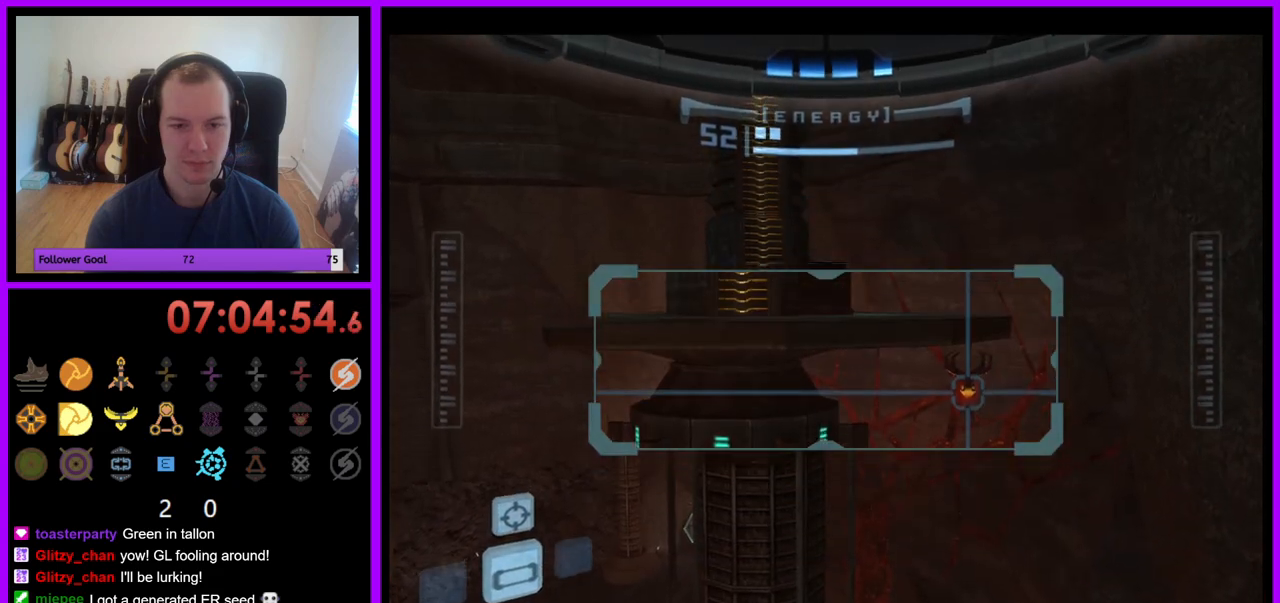
{"buttons": ["R1"], "left_stick": "down-left", "right_stick": "center", "events": [[33, "left_stick", "down"], [250, "left_stick", "down-left"]]}
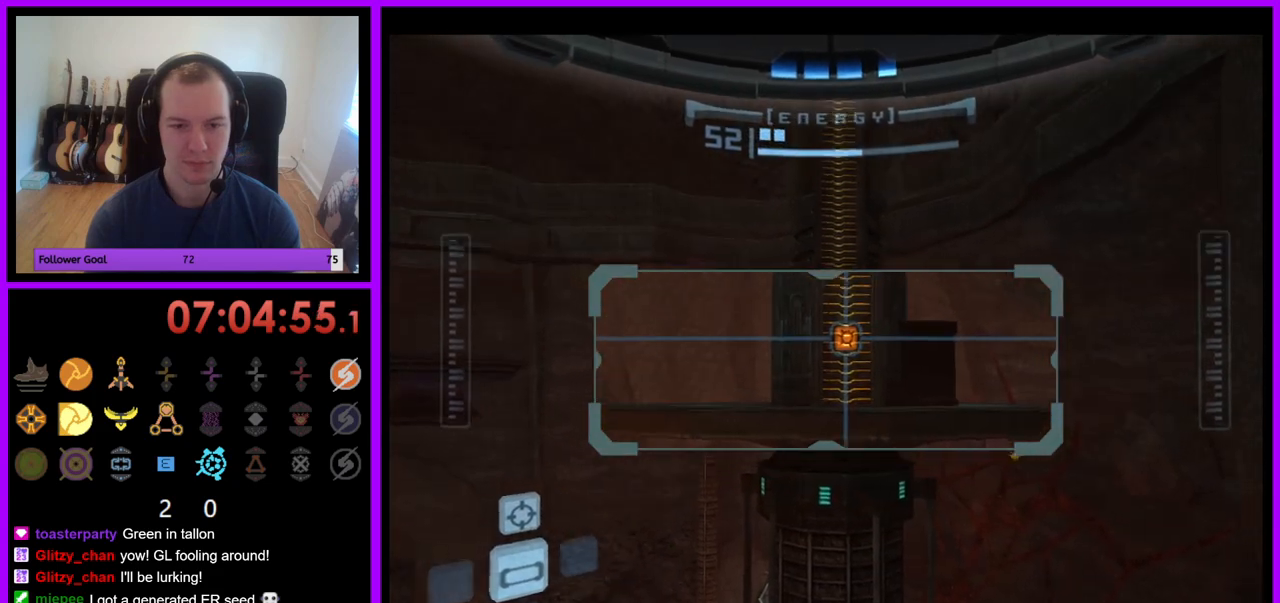
{"buttons": ["R1"], "left_stick": "down-left", "right_stick": "center", "events": []}
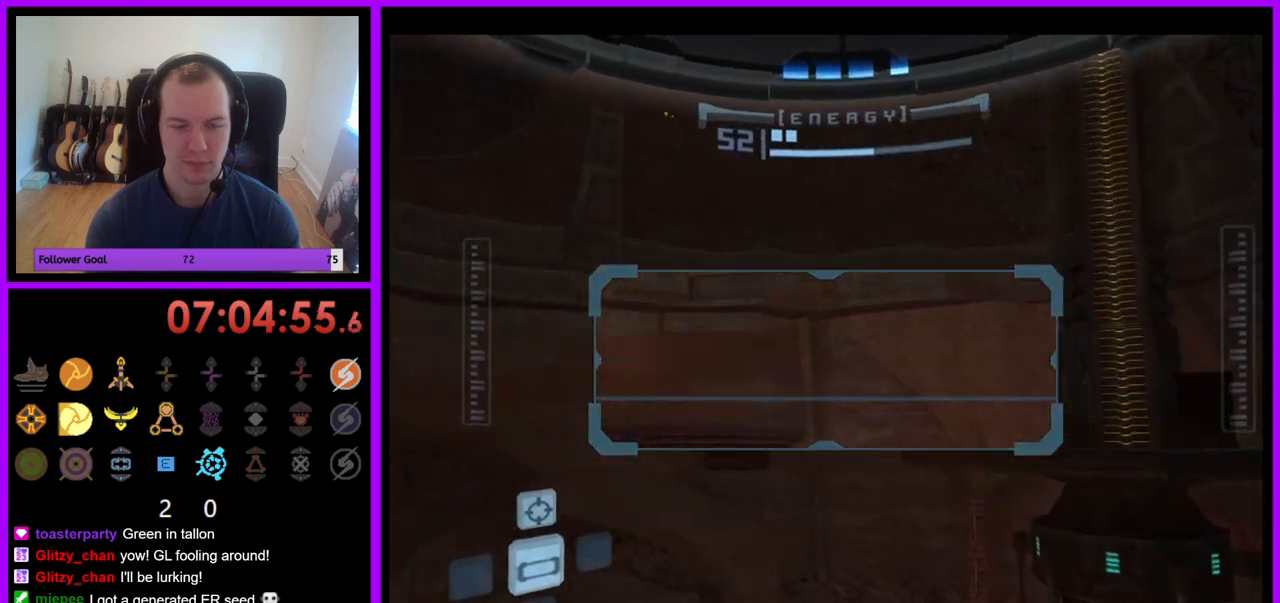
{"buttons": ["R1"], "left_stick": "down-left", "right_stick": "center", "events": []}
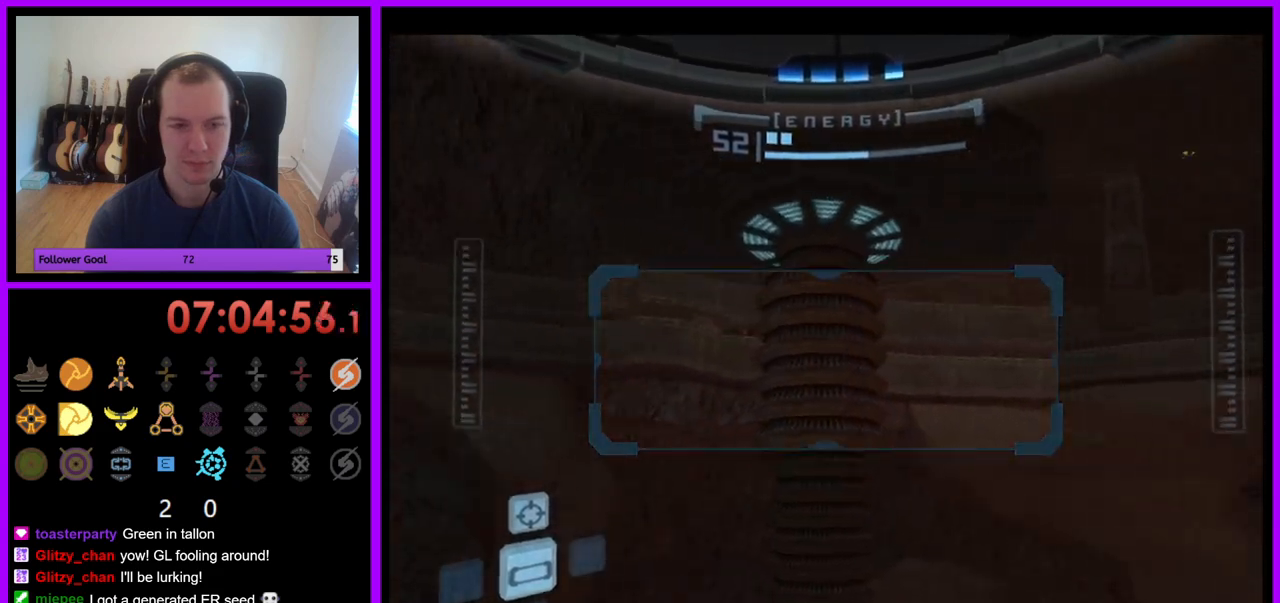
{"buttons": ["R1"], "left_stick": "down", "right_stick": "center", "events": [[500, "left_stick", "down"]]}
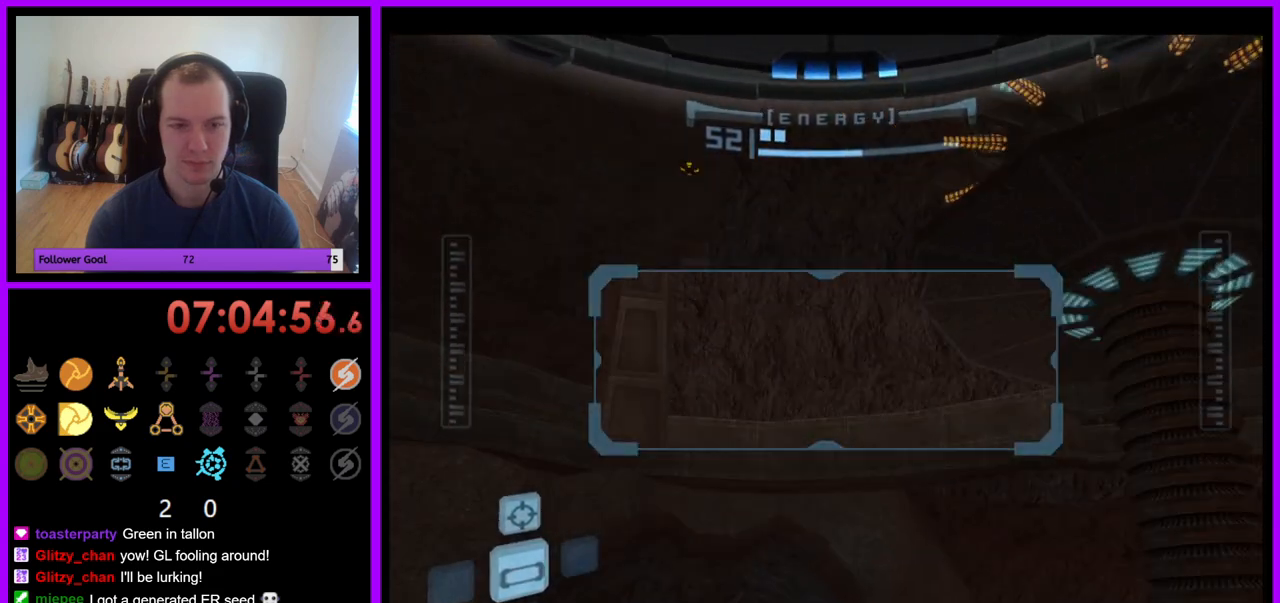
{"buttons": ["R1"], "left_stick": "down", "right_stick": "center", "events": []}
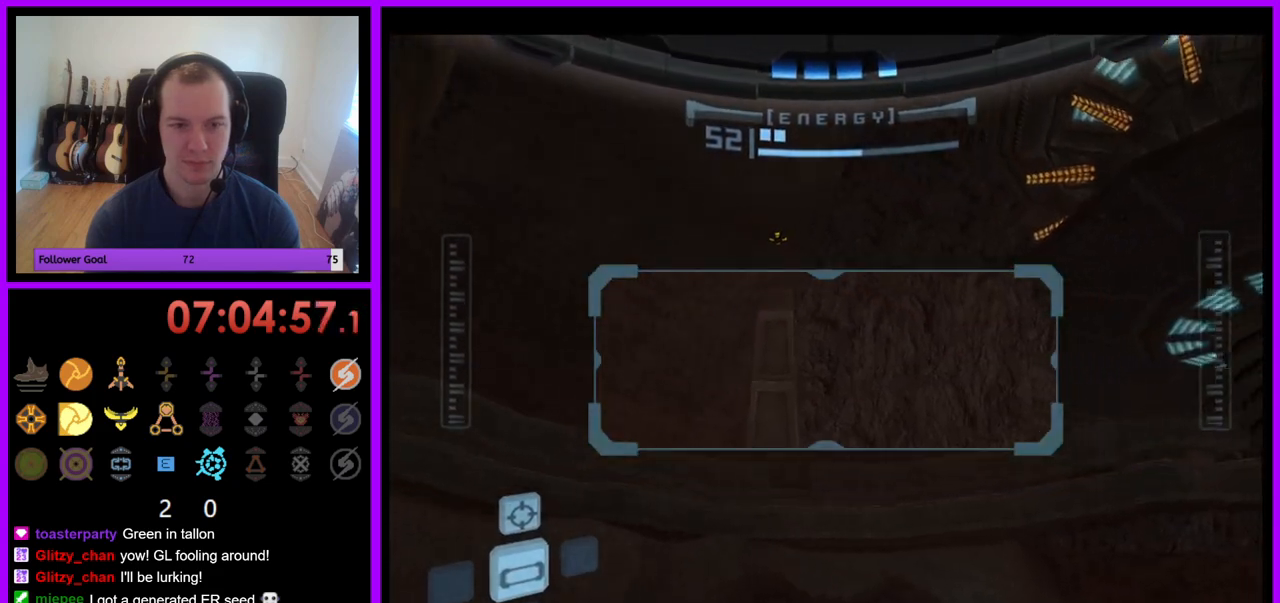
{"buttons": ["R1"], "left_stick": "down", "right_stick": "center", "events": []}
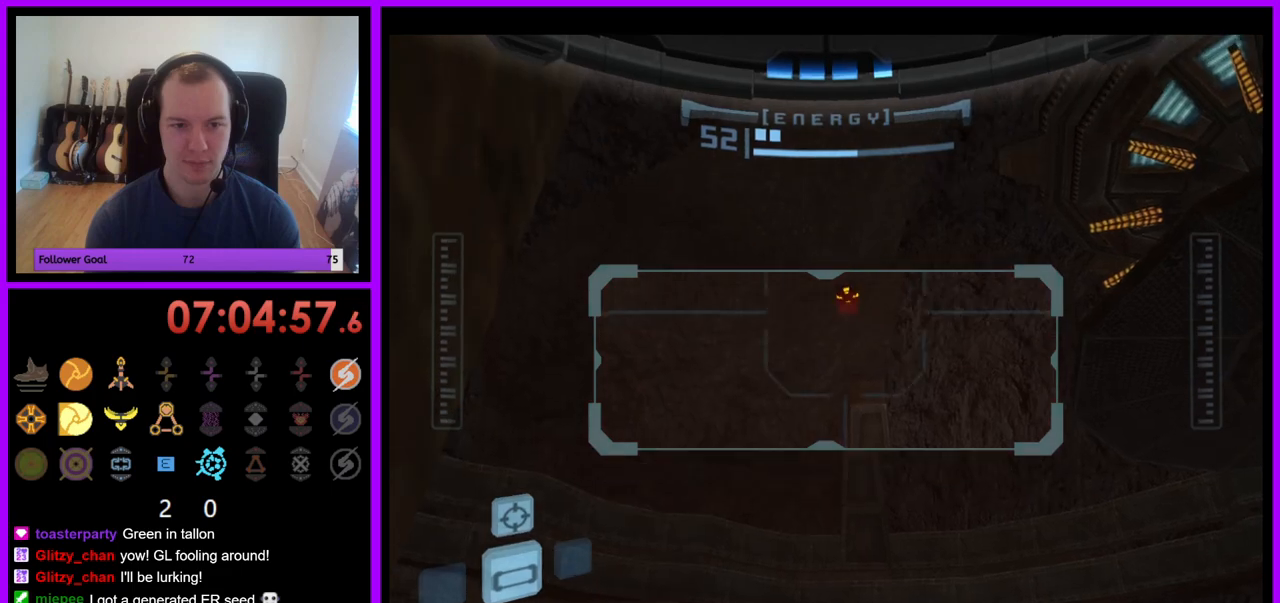
{"buttons": ["R1"], "left_stick": "down-right", "right_stick": "center", "events": [[500, "left_stick", "down-right"]]}
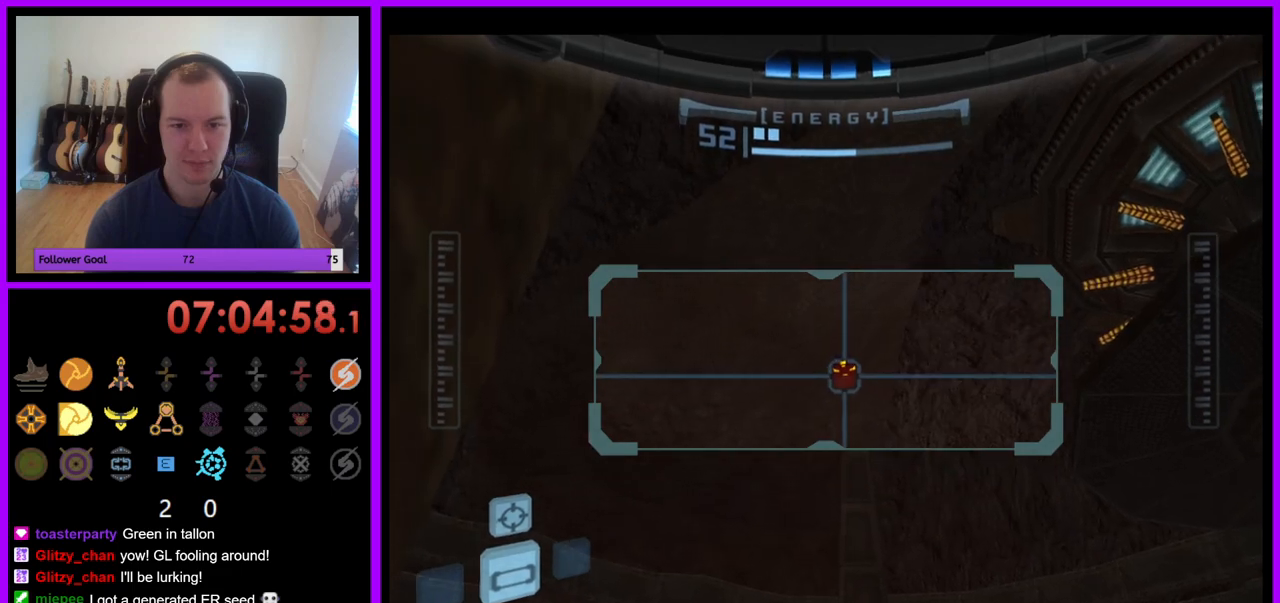
{"buttons": ["R1"], "left_stick": "down", "right_stick": "center", "events": [[350, "left_stick", "down"]]}
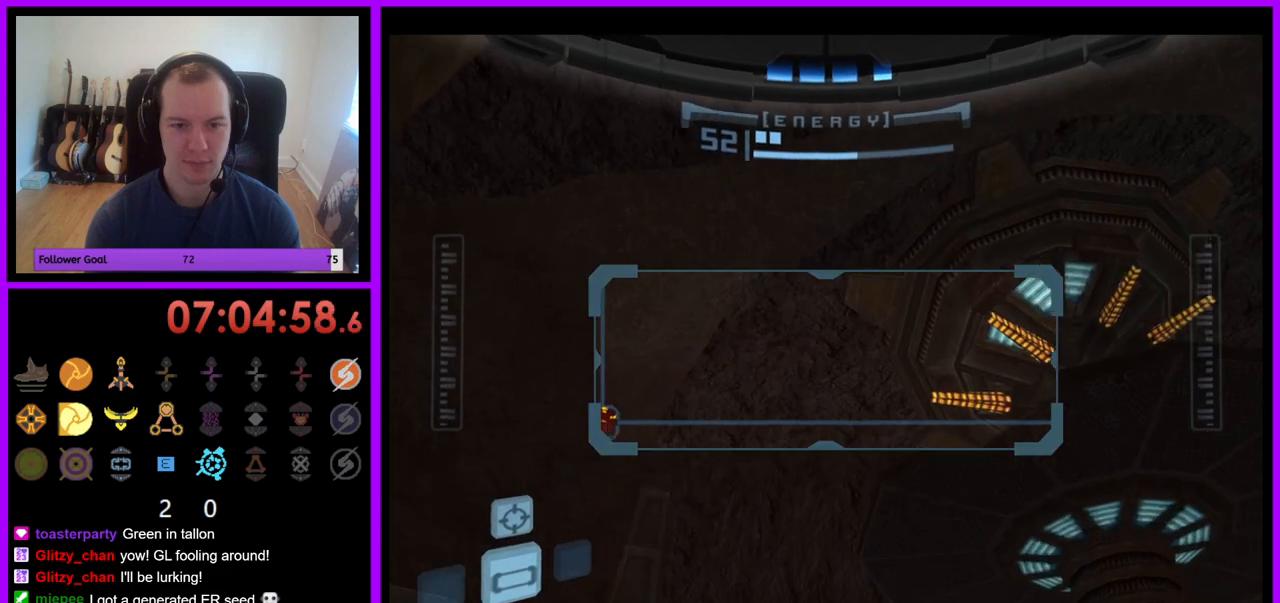
{"buttons": ["R1"], "left_stick": "down", "right_stick": "center", "events": []}
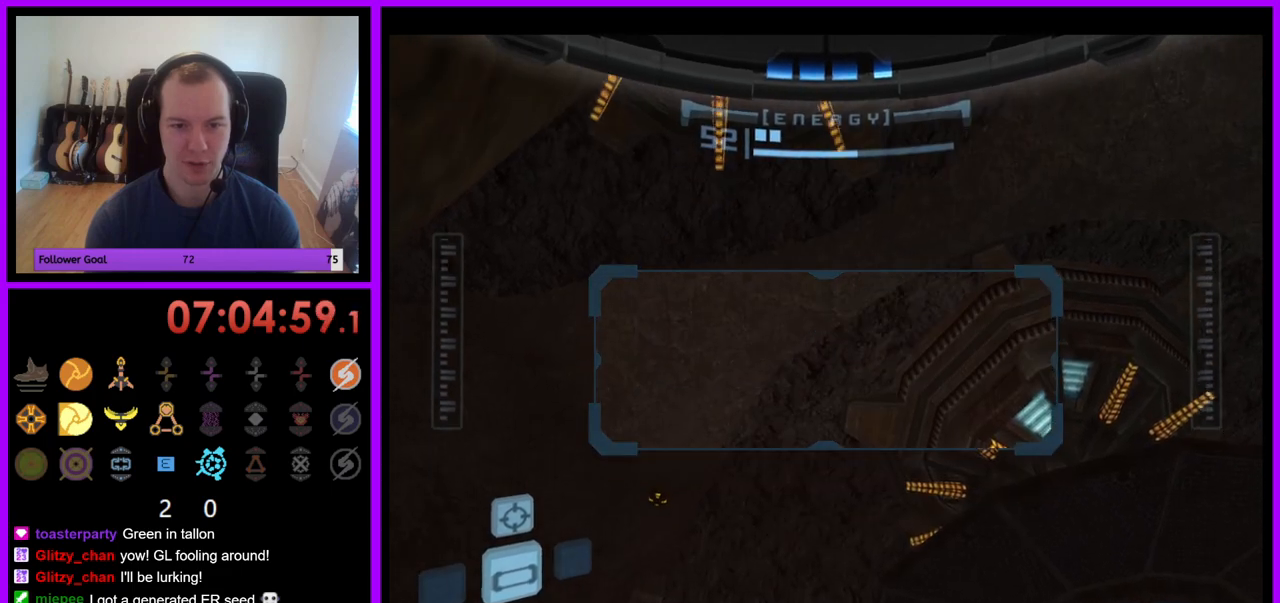
{"buttons": ["R1"], "left_stick": "down-right", "right_stick": "center", "events": [[133, "left_stick", "down-right"]]}
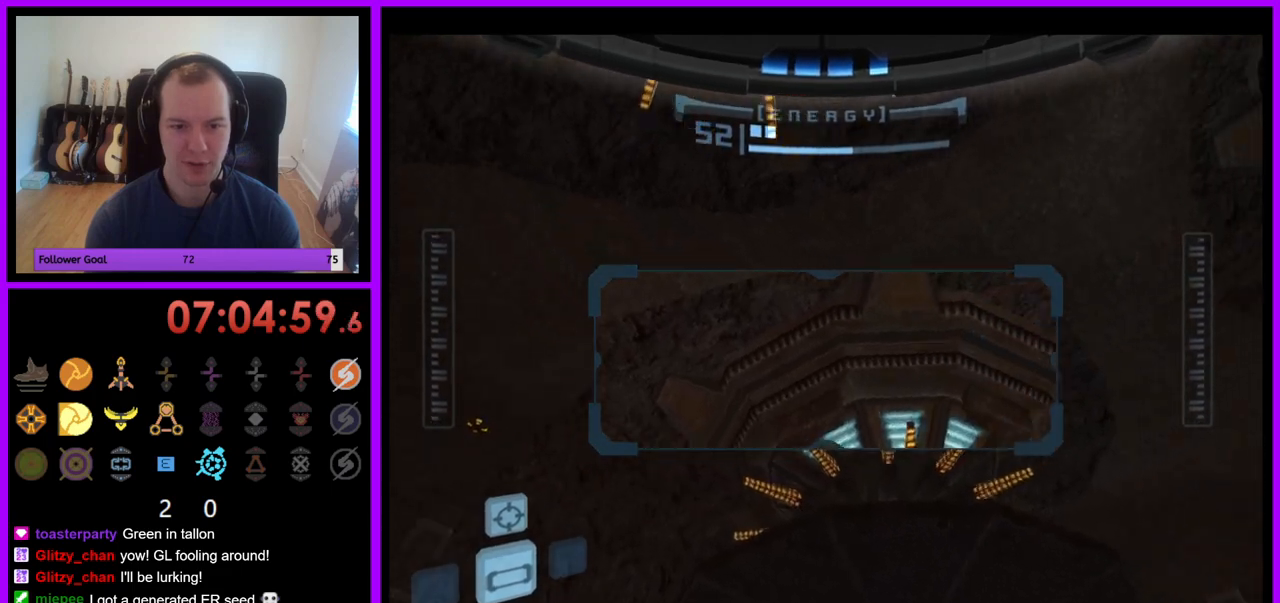
{"buttons": ["R1"], "left_stick": "down-right", "right_stick": "center", "events": []}
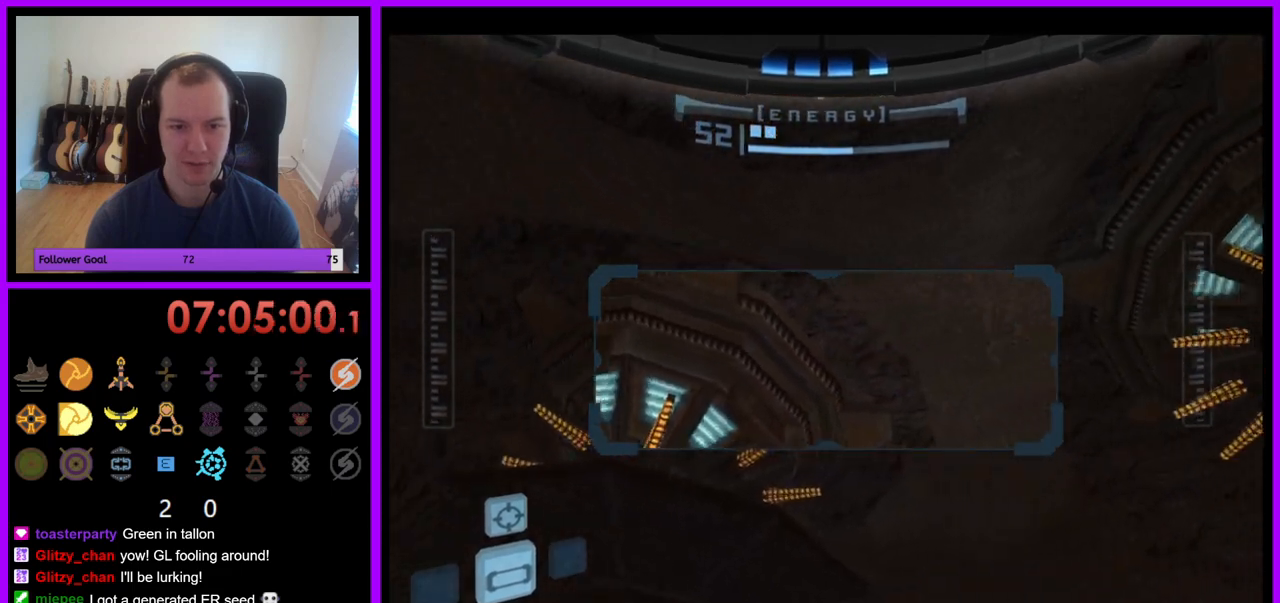
{"buttons": ["R1"], "left_stick": "down-right", "right_stick": "center", "events": []}
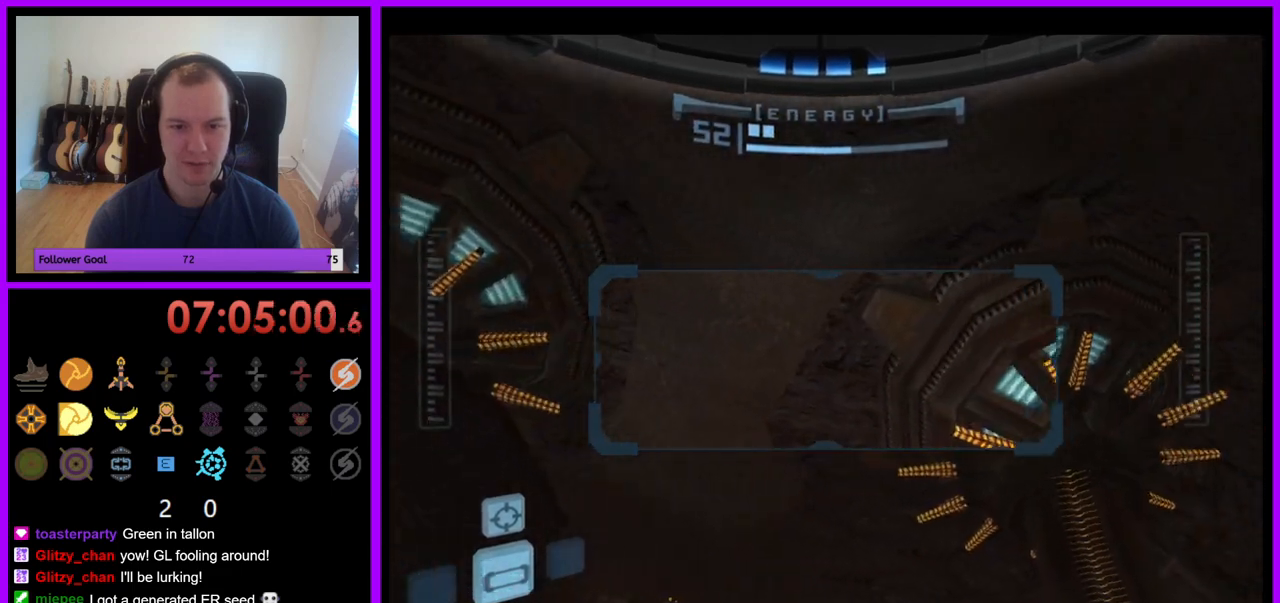
{"buttons": ["R1"], "left_stick": "down-right", "right_stick": "center", "events": []}
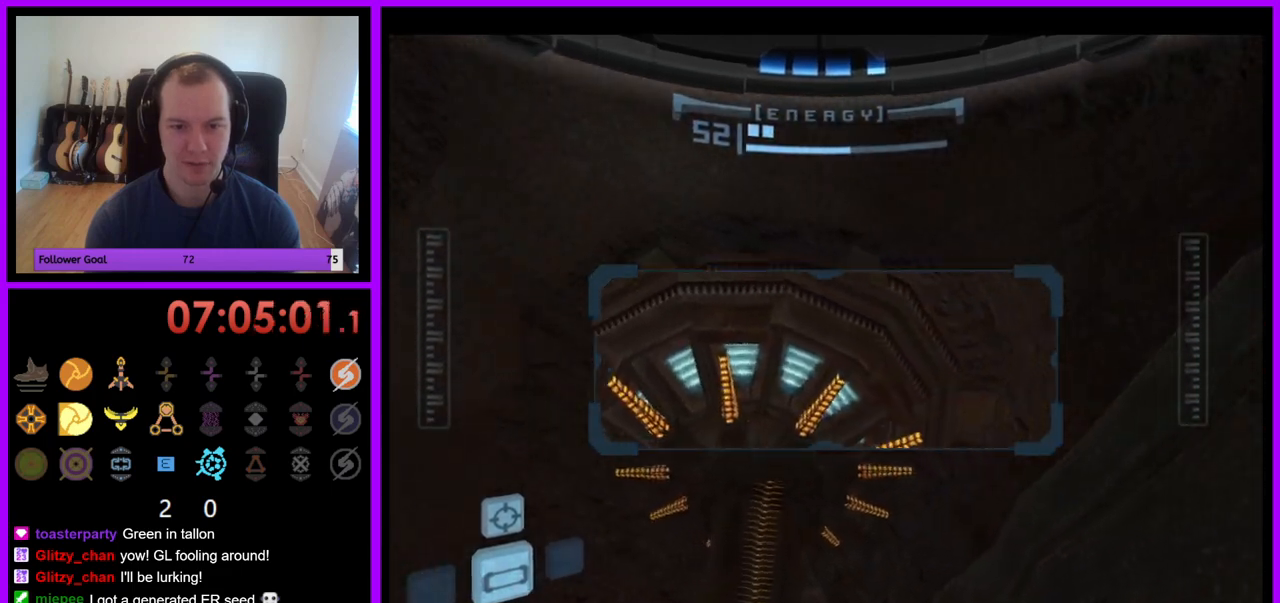
{"buttons": ["R1"], "left_stick": "right", "right_stick": "center", "events": [[417, "left_stick", "right"]]}
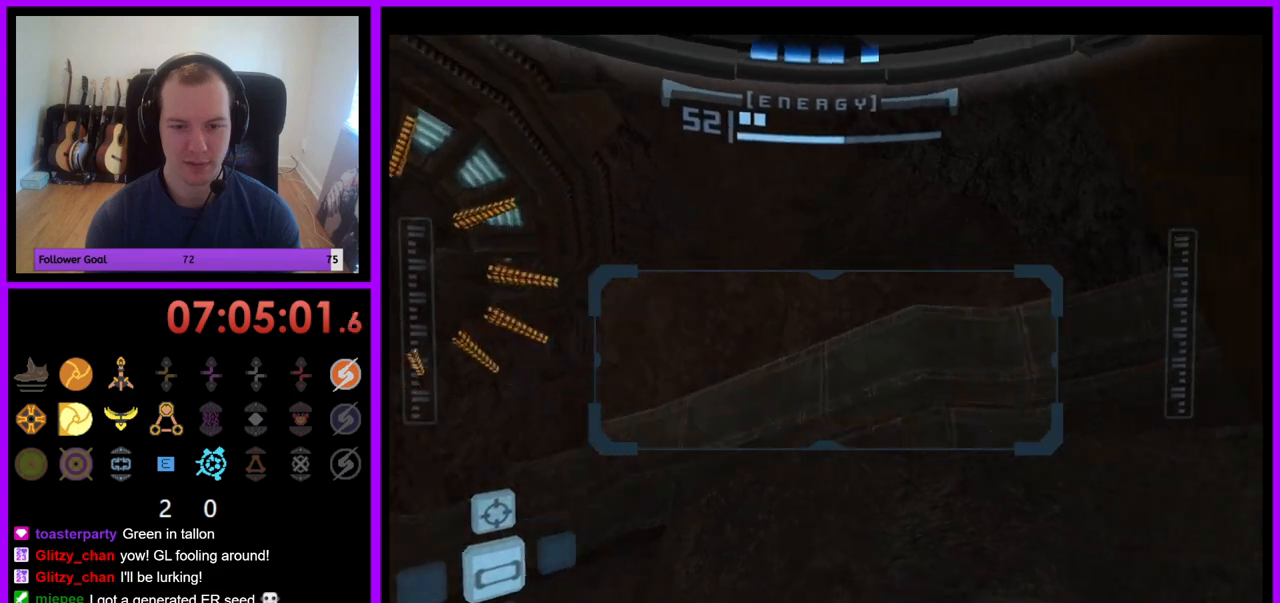
{"buttons": ["R1"], "left_stick": "up", "right_stick": "center", "events": [[50, "left_stick", "up-right"], [200, "left_stick", "up"]]}
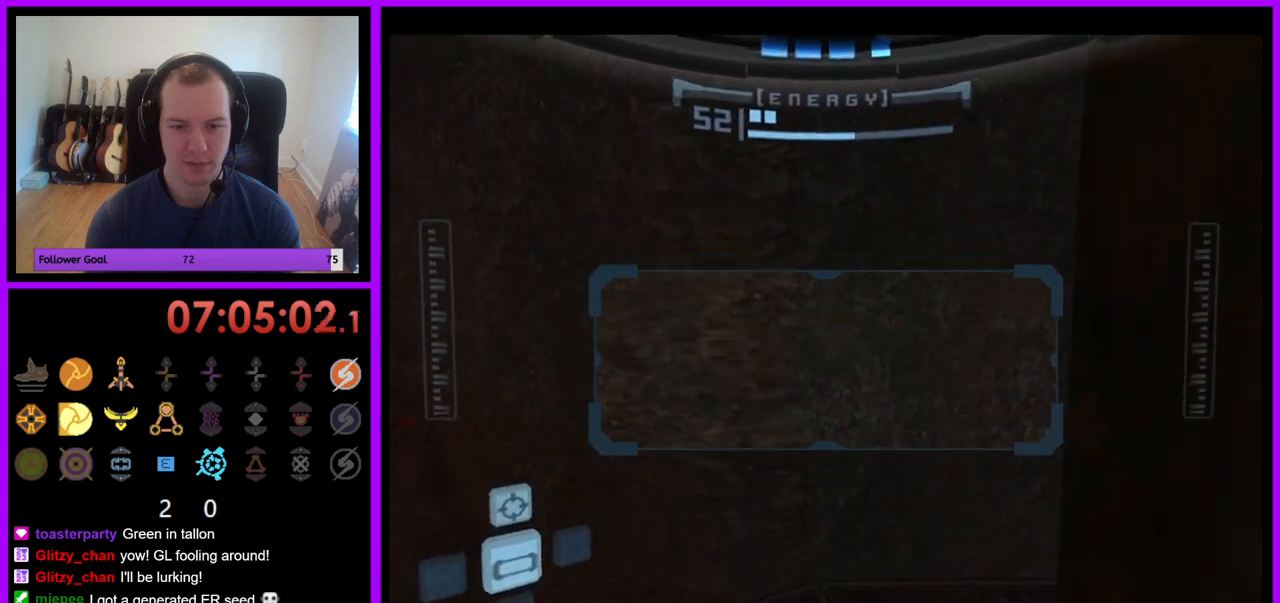
{"buttons": ["L1"], "left_stick": "up", "right_stick": "center", "events": [[67, "left_stick", "up-right"], [367, "left_stick", "up"], [400, "R1", "up"], [450, "L1", "down"]]}
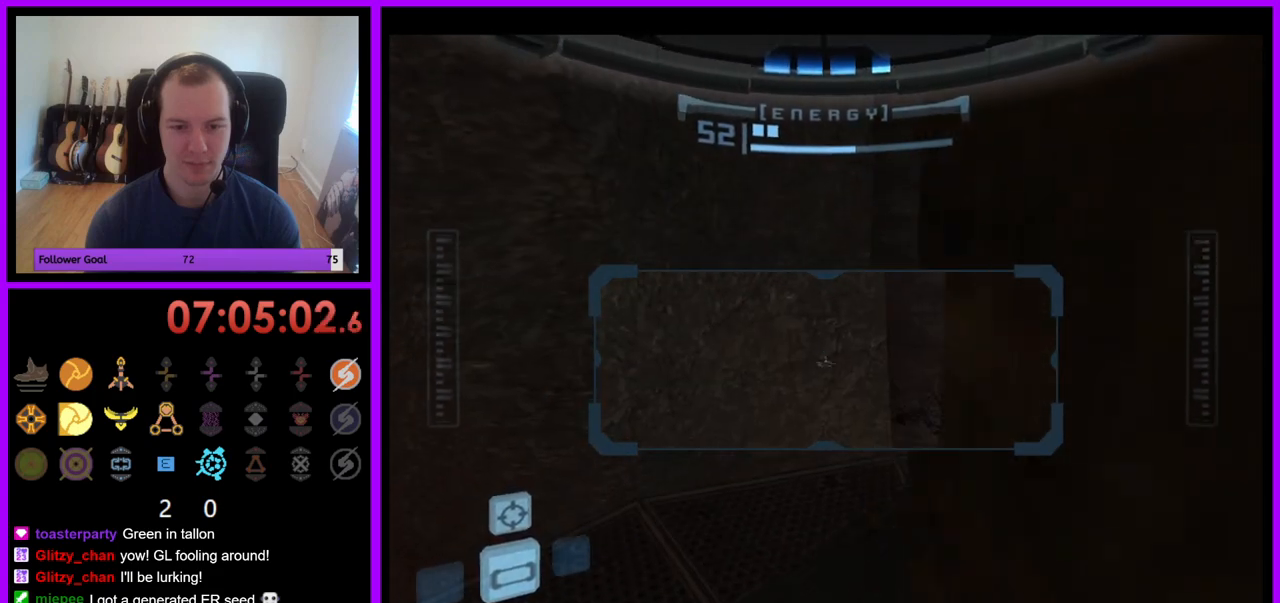
{"buttons": ["L1"], "left_stick": "up", "right_stick": "center", "events": [[50, "left_stick", "center"], [150, "left_stick", "up"], [300, "left_stick", "center"], [433, "left_stick", "up"]]}
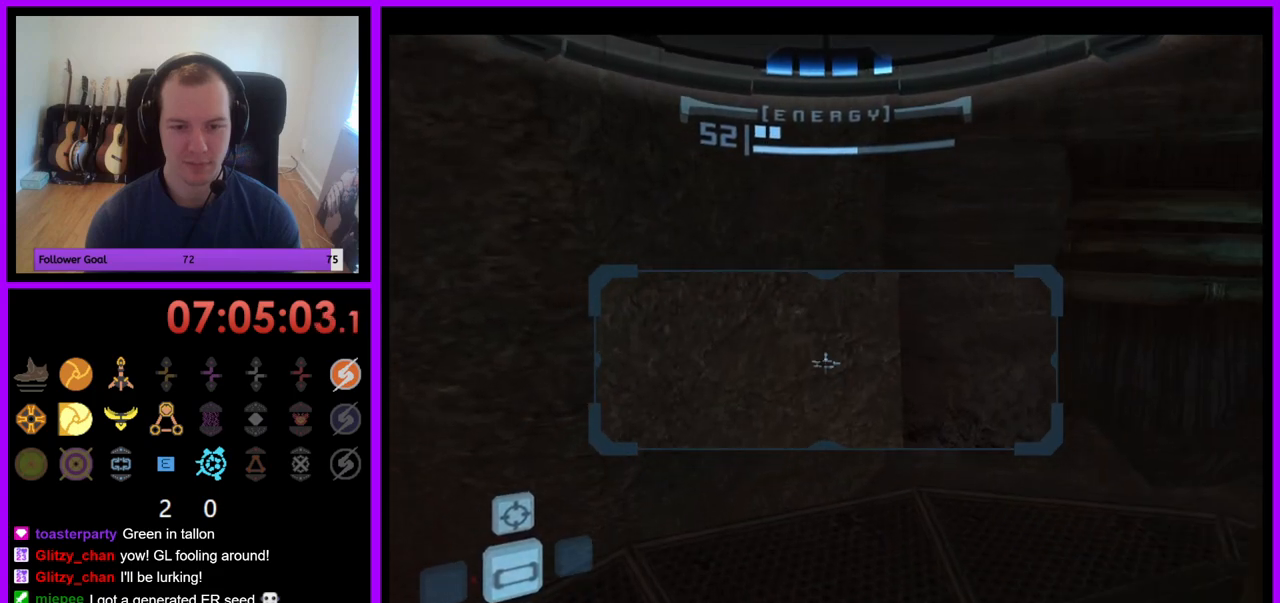
{"buttons": ["R1"], "left_stick": "right", "right_stick": "center", "events": [[117, "left_stick", "up-right"], [233, "L1", "up"], [267, "R1", "down"], [317, "left_stick", "right"]]}
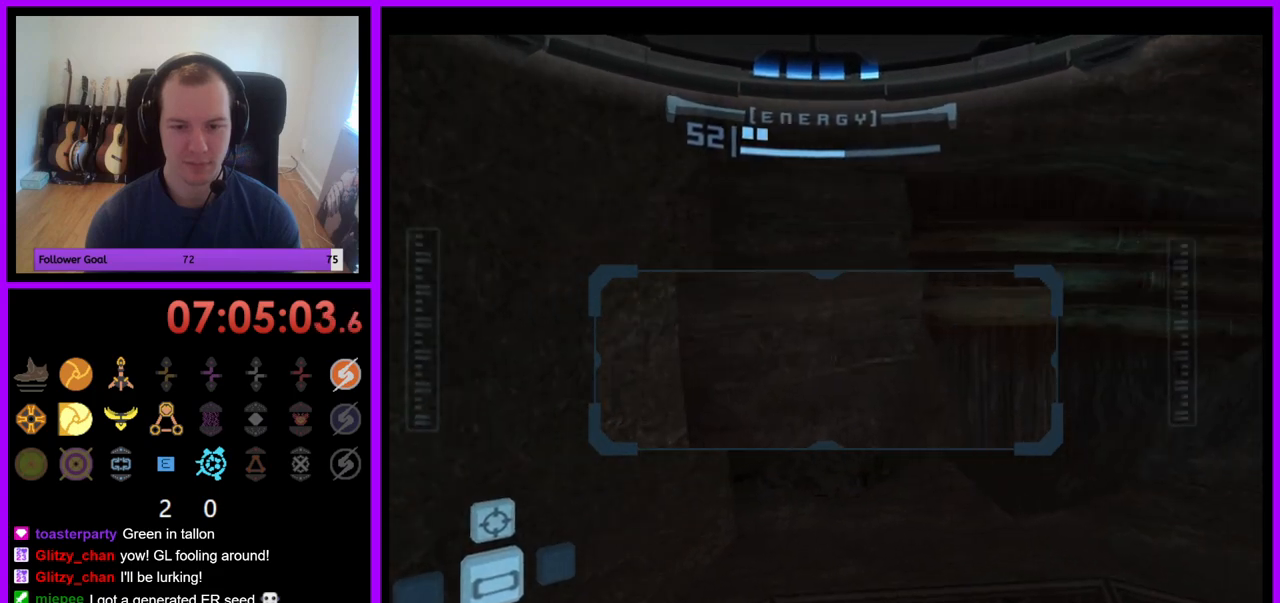
{"buttons": ["R1"], "left_stick": "right", "right_stick": "center", "events": []}
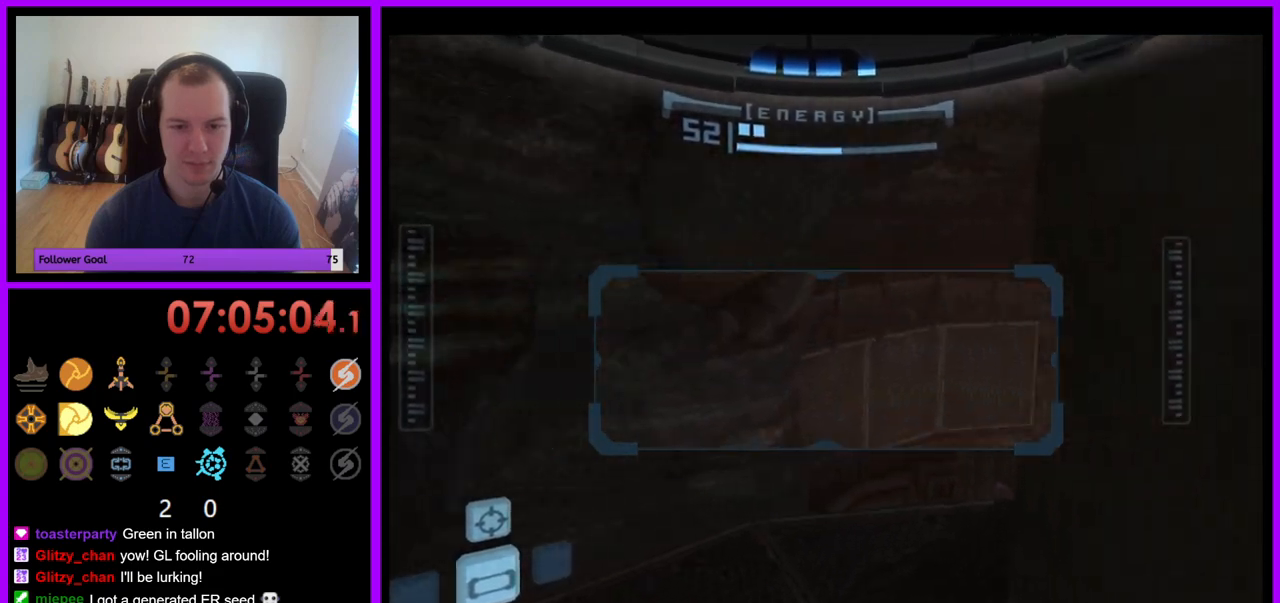
{"buttons": ["L1"], "left_stick": "up", "right_stick": "center", "events": [[50, "left_stick", "up-right"], [250, "R1", "up"], [300, "L1", "down"], [367, "left_stick", "up"]]}
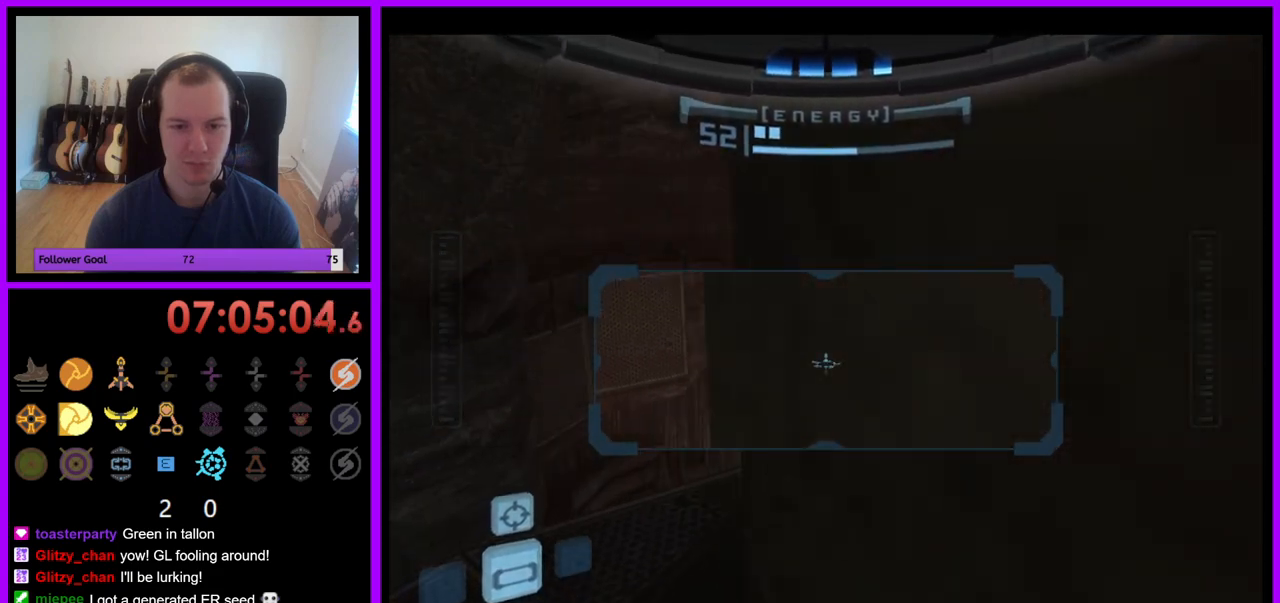
{"buttons": ["L1"], "left_stick": "up-right", "right_stick": "center", "events": [[267, "left_stick", "center"], [383, "left_stick", "up"], [467, "left_stick", "up-right"]]}
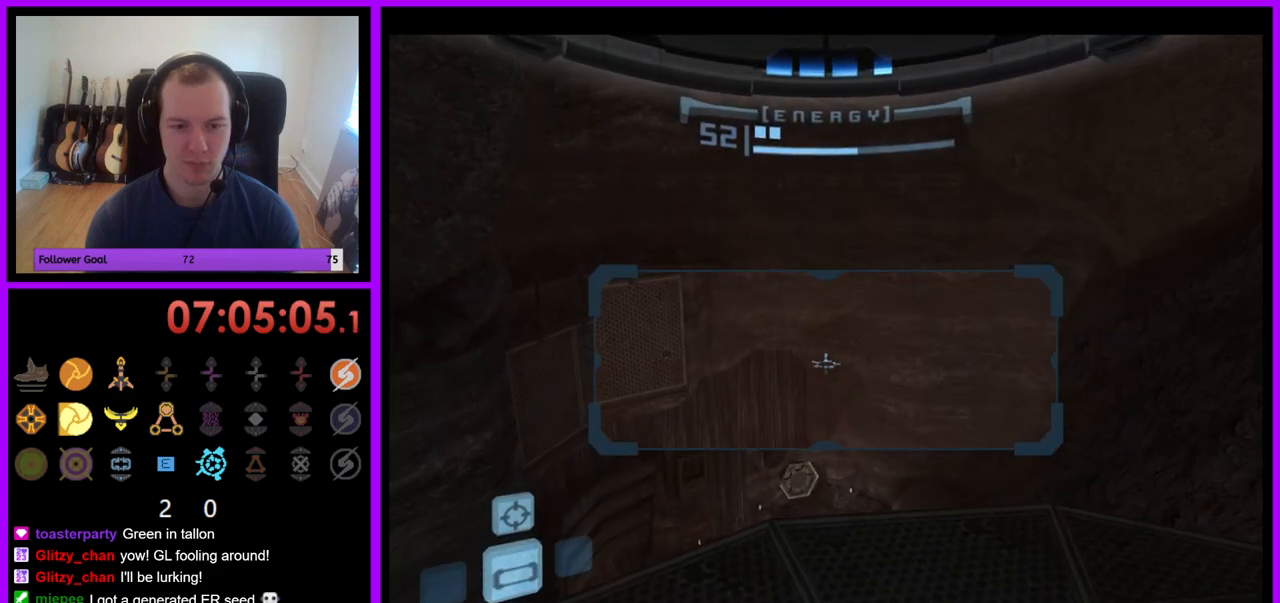
{"buttons": ["R1"], "left_stick": "right", "right_stick": "center", "events": [[200, "L1", "up"], [200, "R1", "down"], [283, "left_stick", "right"]]}
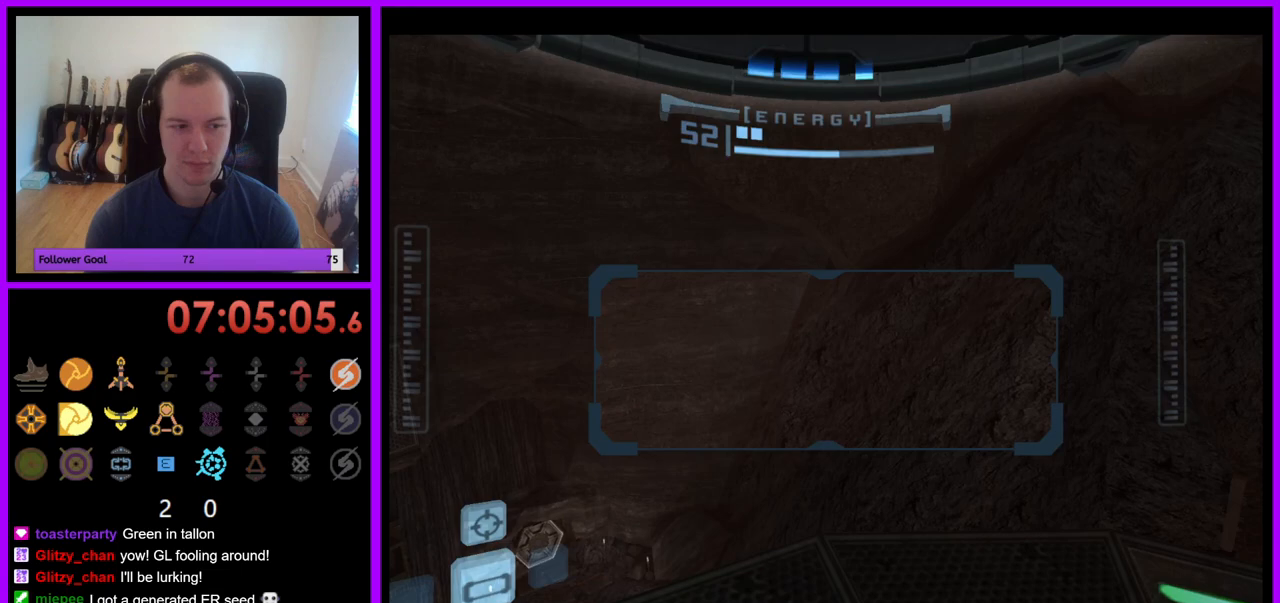
{"buttons": ["L1"], "left_stick": "up", "right_stick": "center", "events": [[283, "R1", "up"], [350, "L1", "down"], [350, "left_stick", "up"]]}
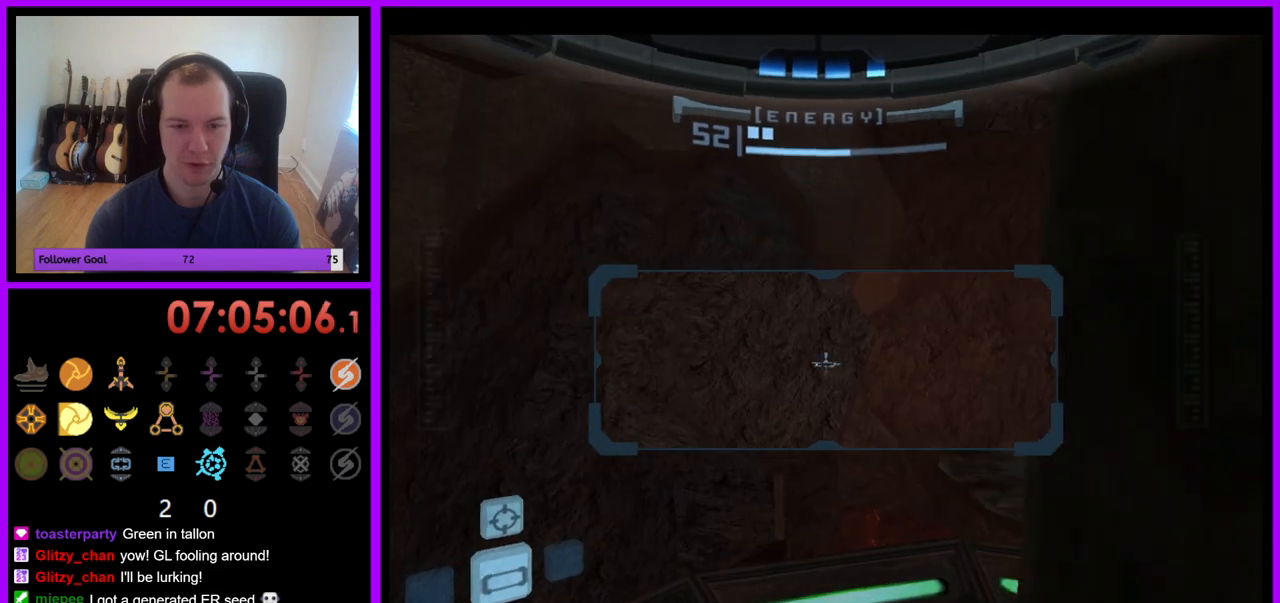
{"buttons": ["L1"], "left_stick": "center", "right_stick": "center", "events": [[133, "left_stick", "center"], [267, "left_stick", "up-right"], [433, "left_stick", "center"]]}
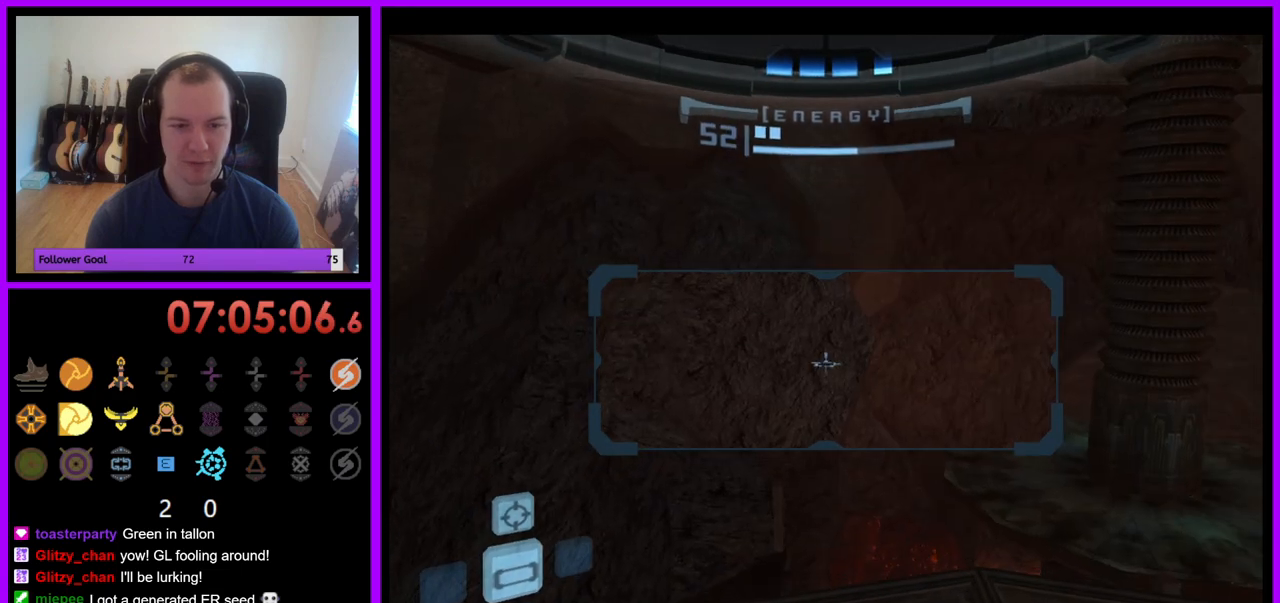
{"buttons": ["R1"], "left_stick": "up", "right_stick": "center", "events": [[33, "L1", "up"], [150, "R1", "down"], [283, "left_stick", "up"]]}
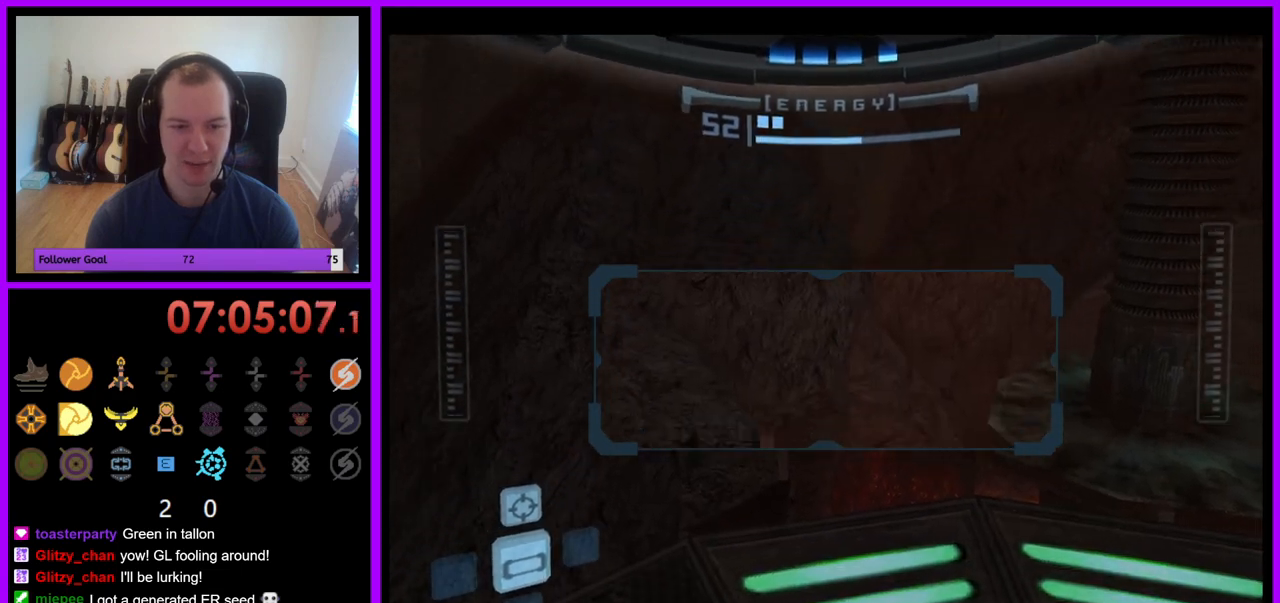
{"buttons": ["R1"], "left_stick": "down", "right_stick": "center", "events": [[383, "left_stick", "center"], [483, "left_stick", "down"]]}
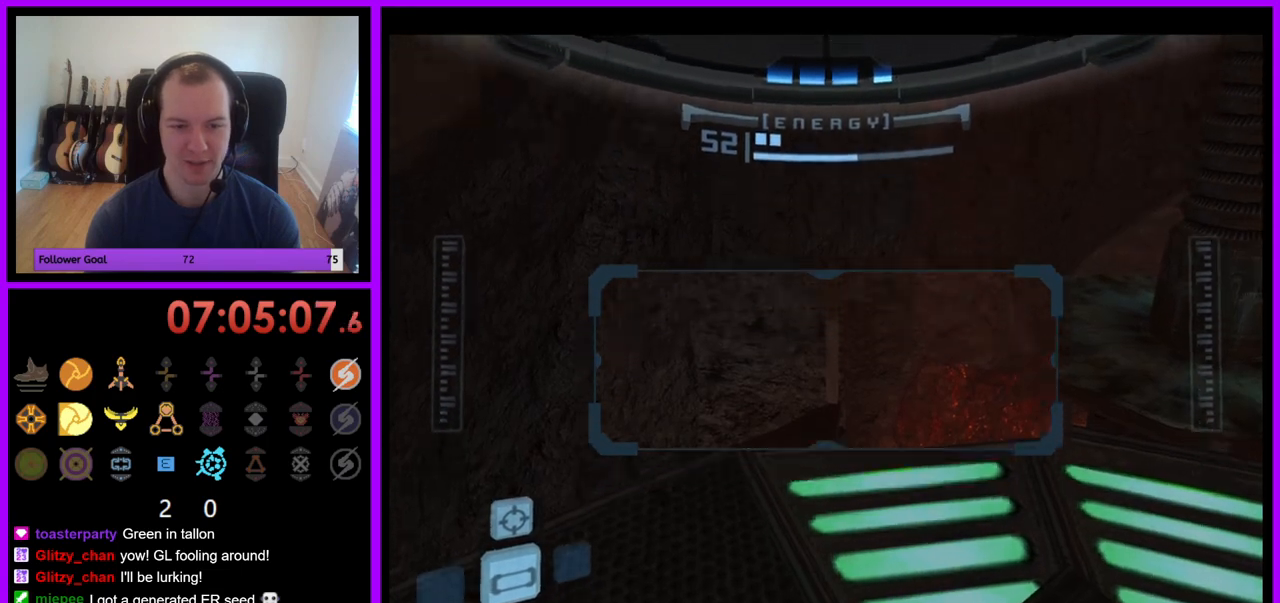
{"buttons": ["R1"], "left_stick": "down", "right_stick": "center", "events": []}